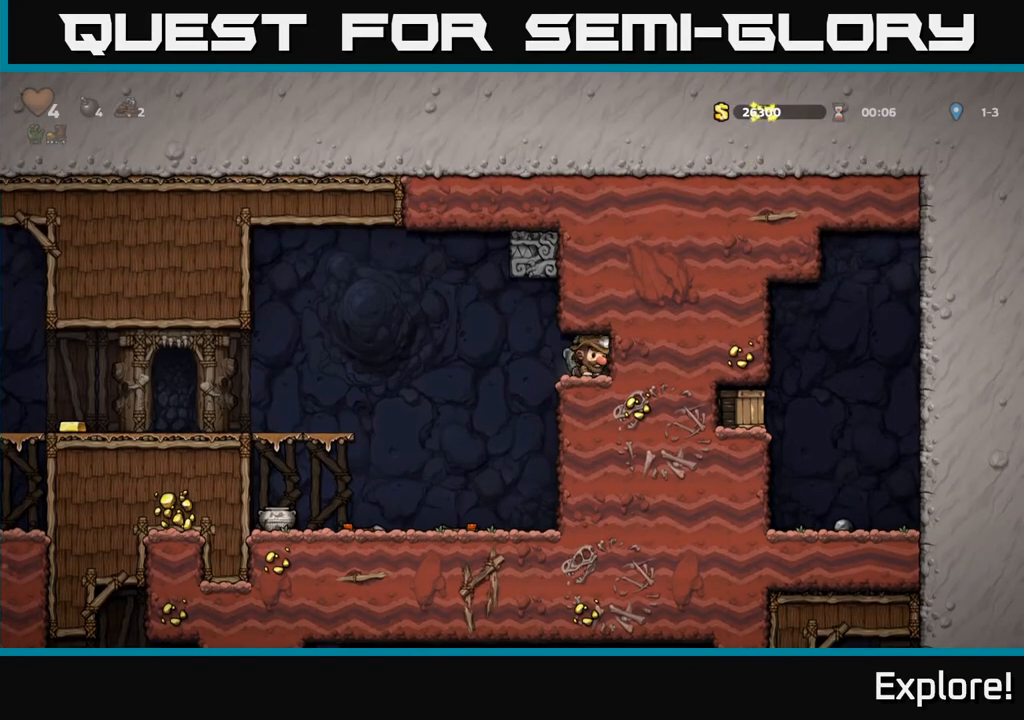
Gameplay with a controller (Xbox layout); each line is a JSON object with the inputs held at the frame after it. "events" lists button and stick changes between this image and that frame as [ms after this image, input, new state], when the widget could be followed in between.
{"buttons": ["DPAD_LEFT"], "left_stick": "center", "right_stick": "center", "events": [[67, "X", "down"], [167, "X", "up"], [200, "DPAD_DOWN", "up"], [217, "DPAD_LEFT", "down"], [333, "A", "down"], [467, "A", "up"]]}
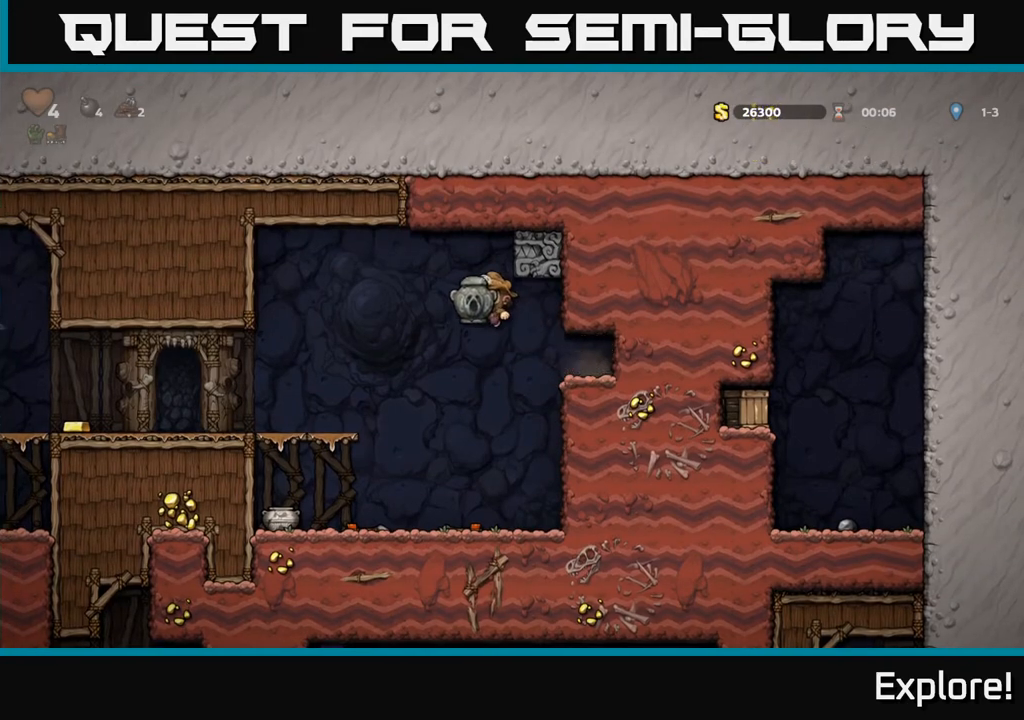
{"buttons": ["DPAD_RIGHT"], "left_stick": "center", "right_stick": "center", "events": [[283, "DPAD_LEFT", "up"], [417, "DPAD_RIGHT", "down"]]}
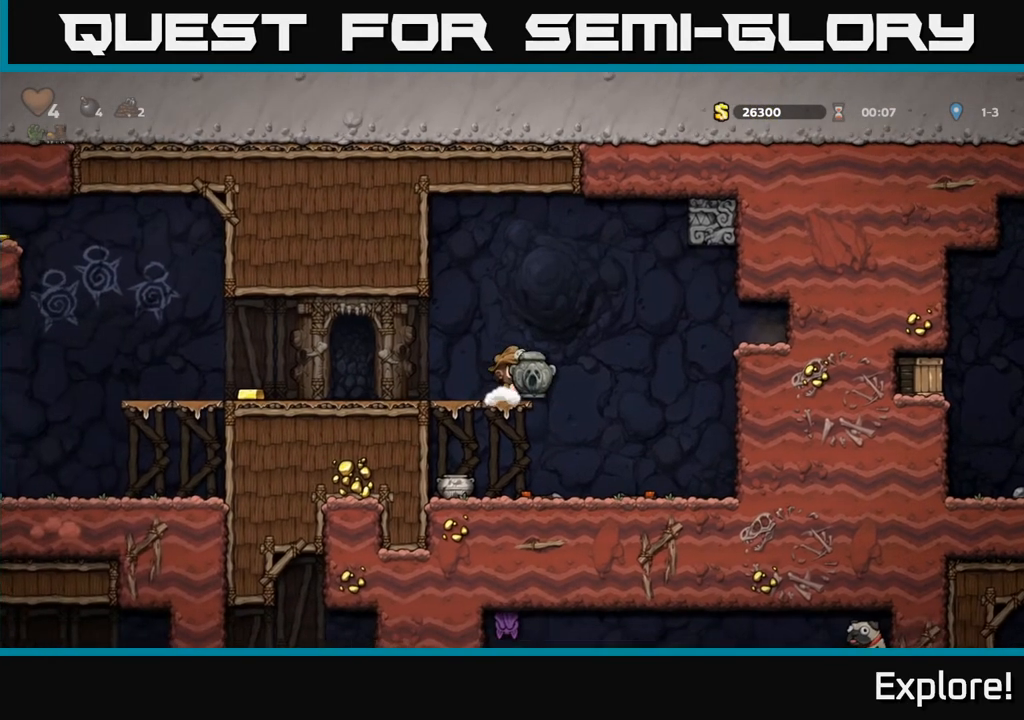
{"buttons": [], "left_stick": "center", "right_stick": "center", "events": [[33, "A", "down"], [183, "A", "up"], [417, "DPAD_RIGHT", "up"]]}
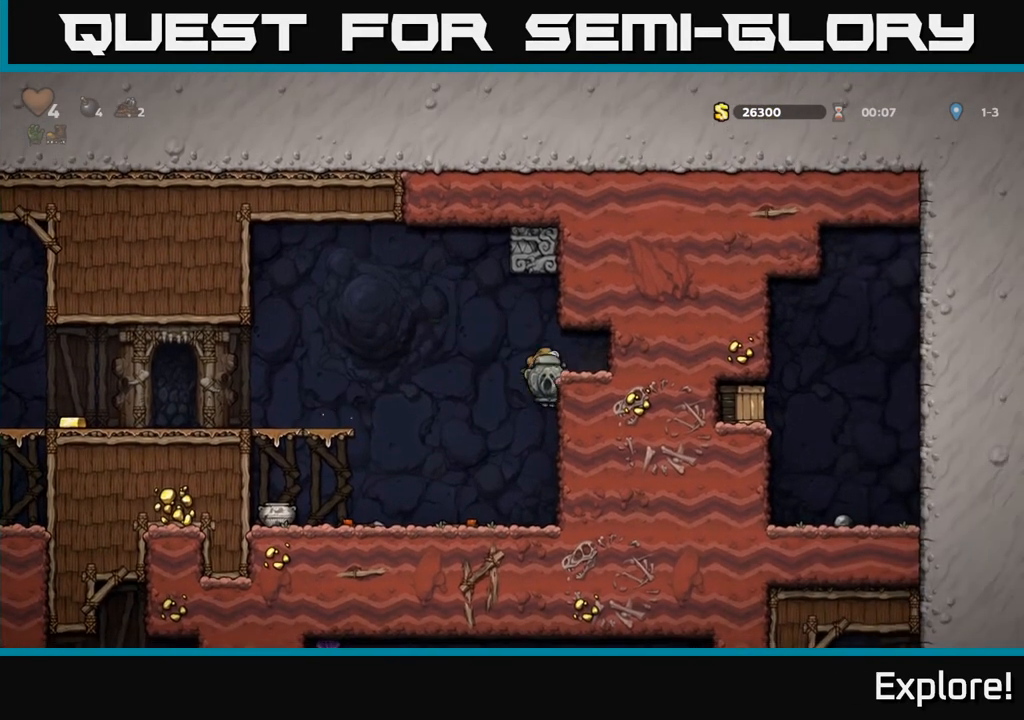
{"buttons": [], "left_stick": "center", "right_stick": "center", "events": [[33, "DPAD_RIGHT", "down"], [83, "A", "down"], [183, "A", "up"], [267, "DPAD_RIGHT", "up"]]}
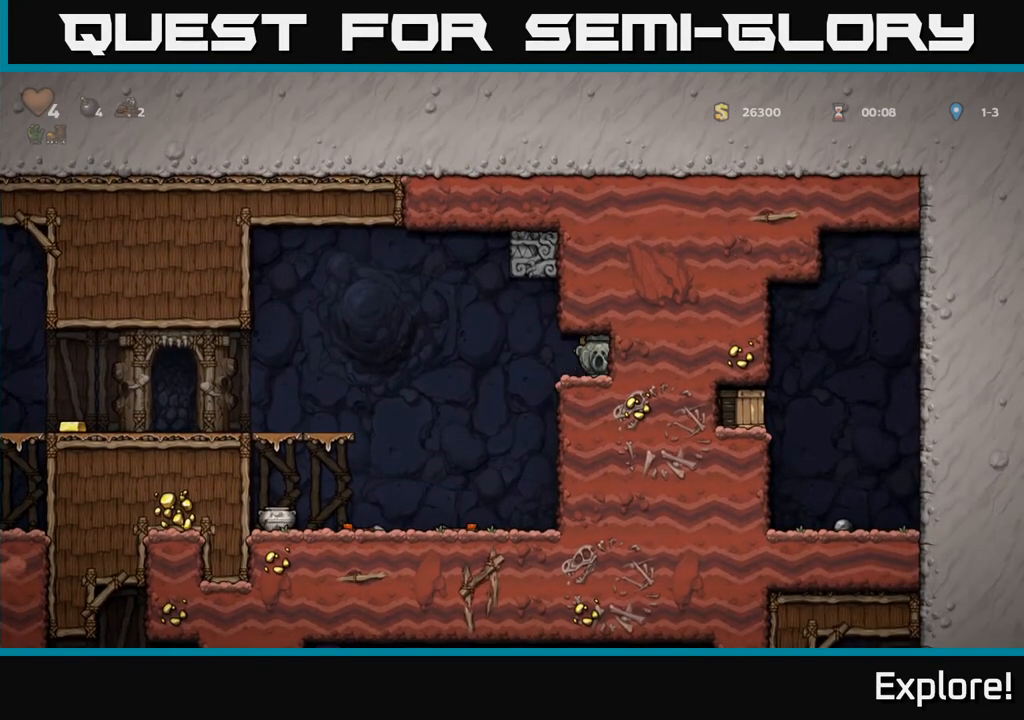
{"buttons": [], "left_stick": "center", "right_stick": "center", "events": [[167, "DPAD_LEFT", "down"], [233, "DPAD_LEFT", "up"], [450, "DPAD_RIGHT", "down"], [500, "DPAD_RIGHT", "up"]]}
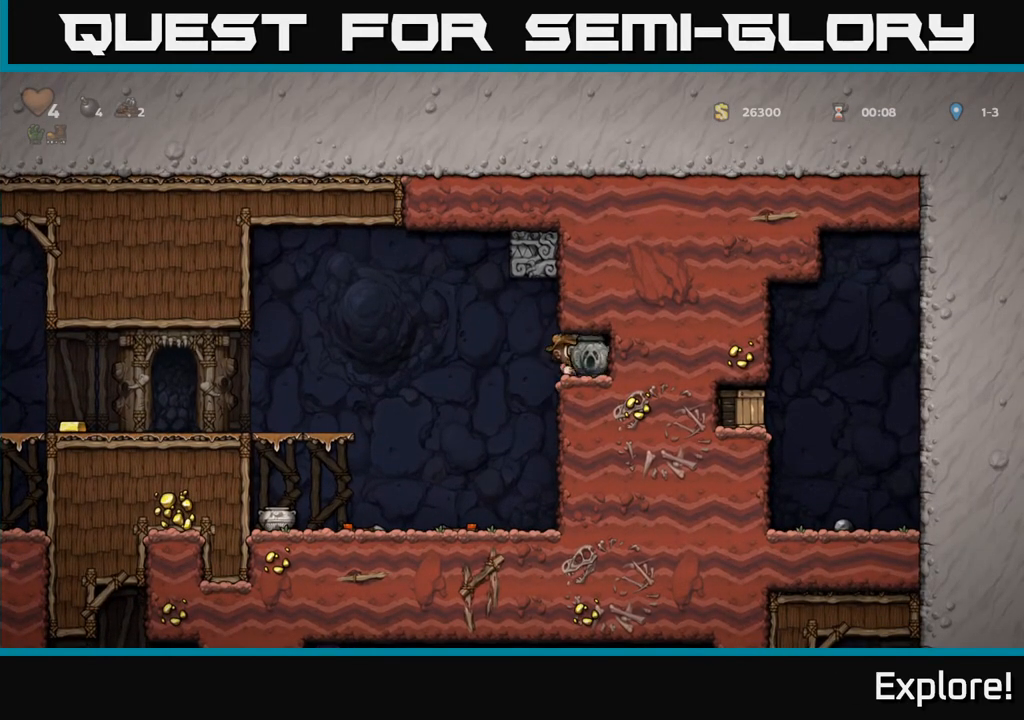
{"buttons": [], "left_stick": "center", "right_stick": "center", "events": [[317, "DPAD_LEFT", "down"], [383, "DPAD_LEFT", "up"]]}
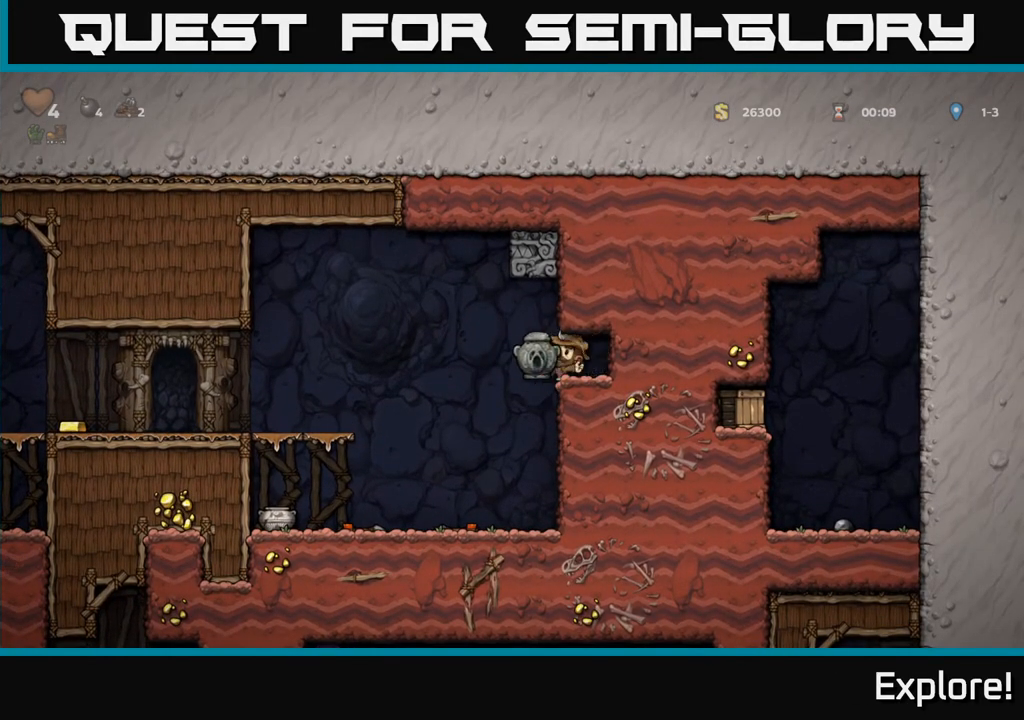
{"buttons": [], "left_stick": "center", "right_stick": "center", "events": [[150, "DPAD_RIGHT", "down"], [200, "DPAD_RIGHT", "up"]]}
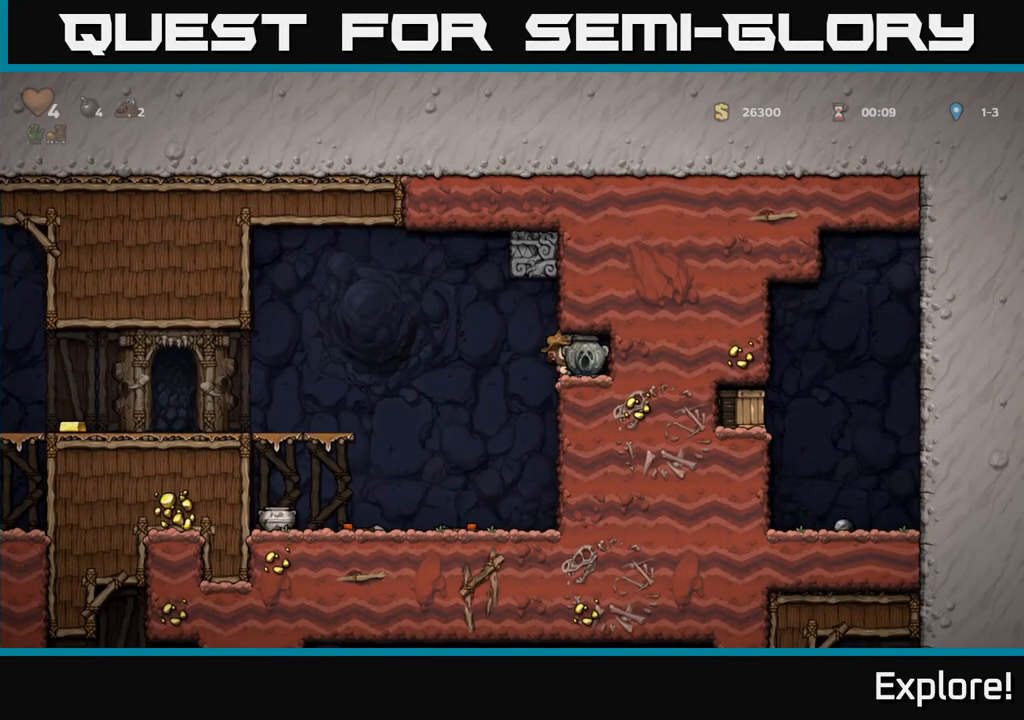
{"buttons": [], "left_stick": "center", "right_stick": "center", "events": [[400, "DPAD_RIGHT", "down"], [417, "DPAD_RIGHT", "up"]]}
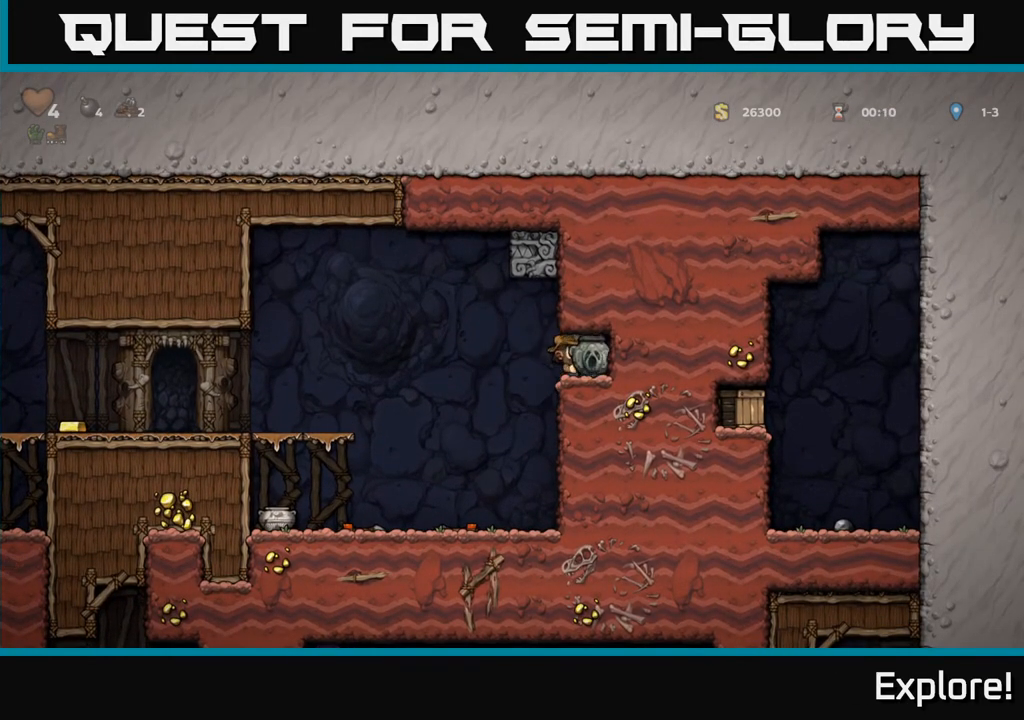
{"buttons": ["DPAD_DOWN"], "left_stick": "center", "right_stick": "center", "events": [[250, "DPAD_DOWN", "down"], [350, "L1", "down"], [500, "L1", "up"]]}
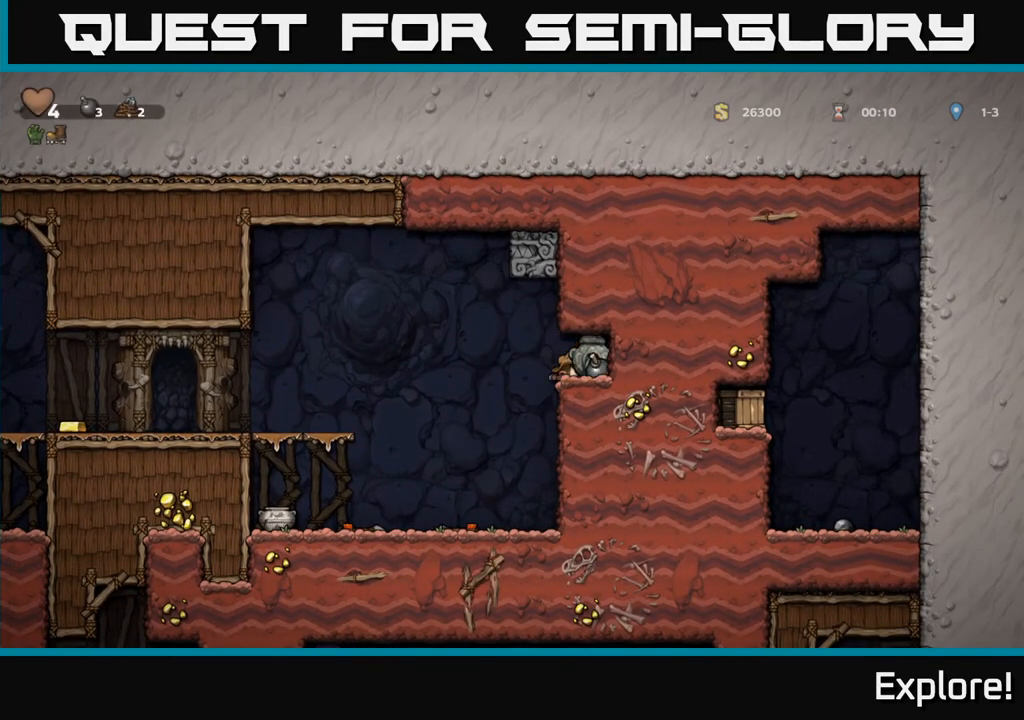
{"buttons": ["A", "DPAD_LEFT"], "left_stick": "center", "right_stick": "center", "events": [[50, "DPAD_DOWN", "up"], [217, "DPAD_LEFT", "down"], [383, "A", "down"]]}
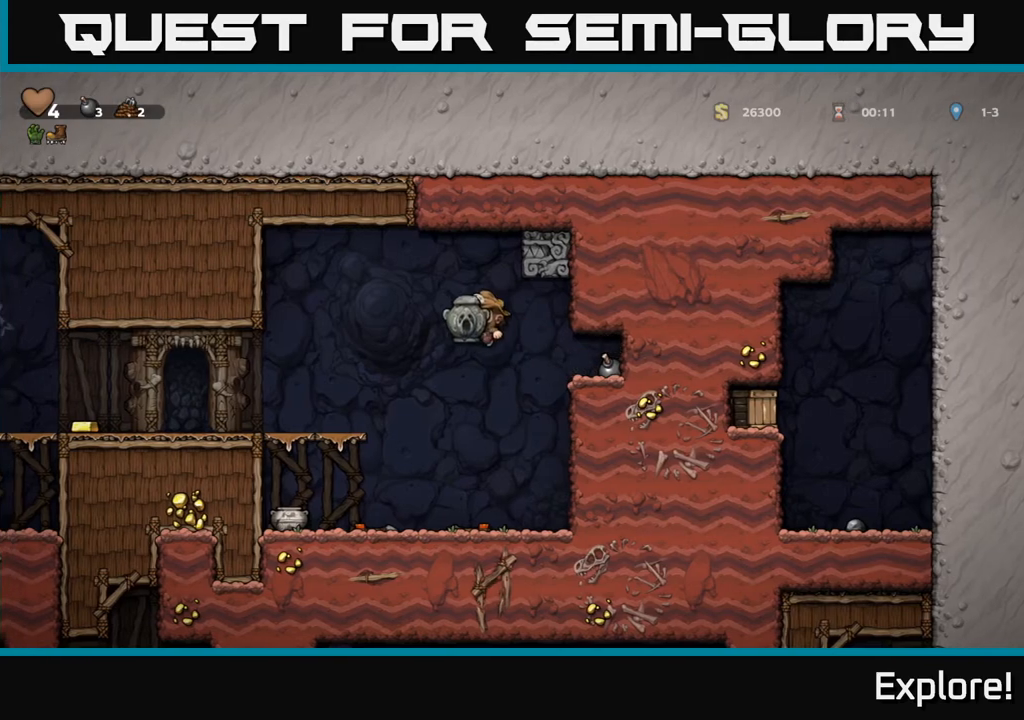
{"buttons": [], "left_stick": "center", "right_stick": "center", "events": [[33, "A", "up"], [500, "DPAD_LEFT", "up"]]}
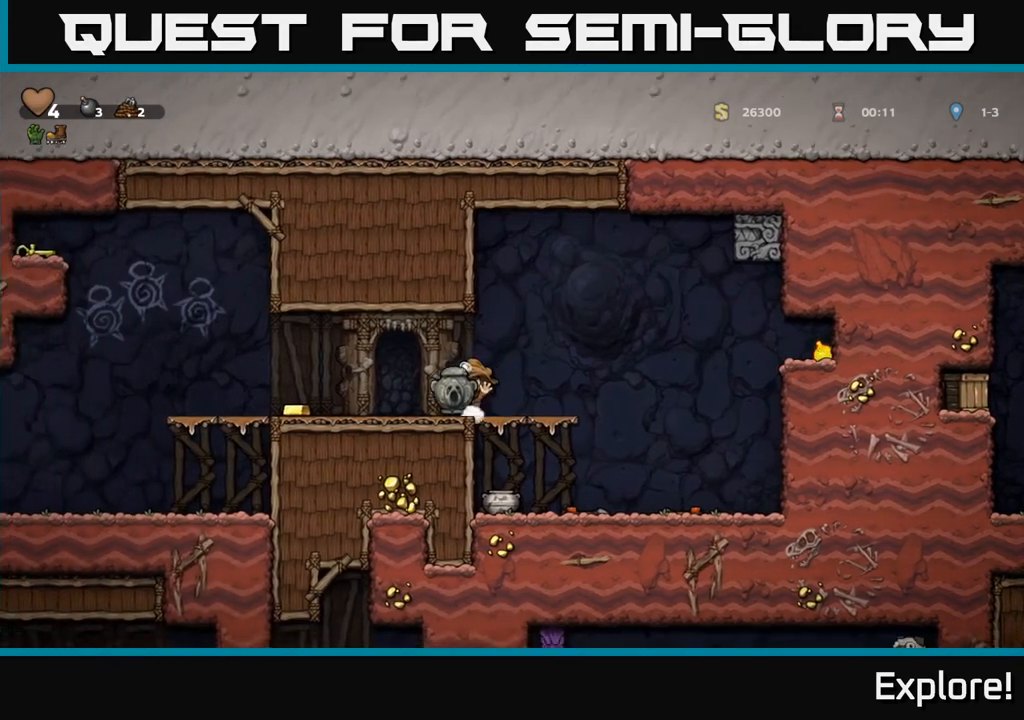
{"buttons": ["DPAD_LEFT"], "left_stick": "center", "right_stick": "center", "events": [[67, "DPAD_DOWN", "down"], [133, "X", "down"], [217, "X", "up"], [233, "DPAD_DOWN", "up"], [250, "DPAD_LEFT", "down"]]}
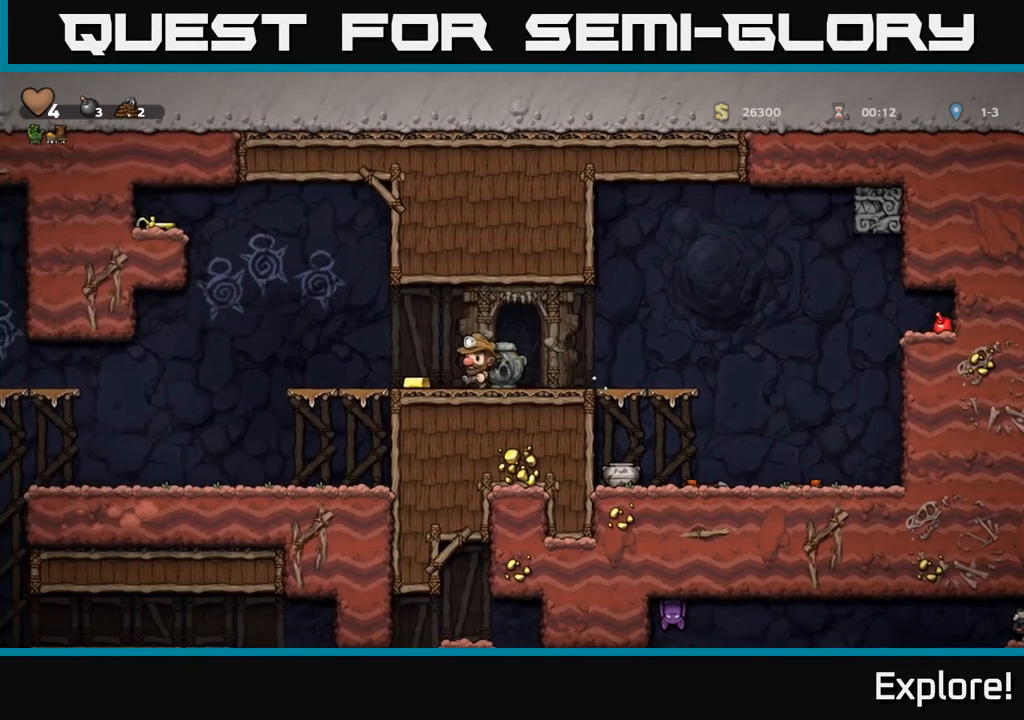
{"buttons": ["DPAD_RIGHT"], "left_stick": "center", "right_stick": "center", "events": [[133, "DPAD_LEFT", "up"], [467, "DPAD_RIGHT", "down"]]}
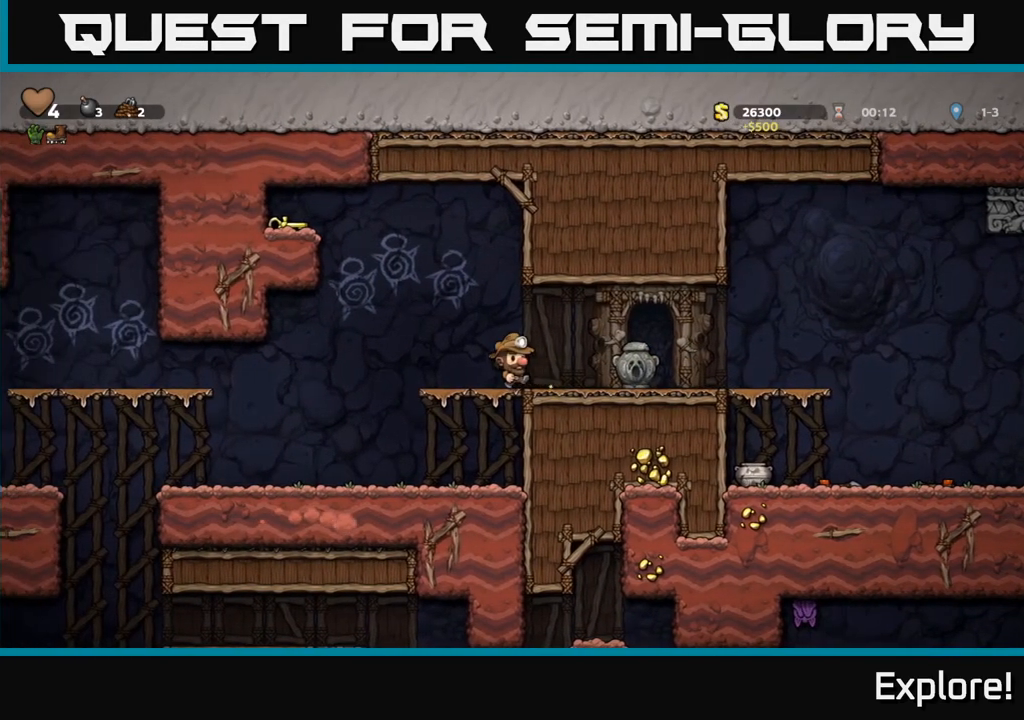
{"buttons": [], "left_stick": "center", "right_stick": "center", "events": [[133, "A", "down"], [233, "A", "up"], [500, "DPAD_RIGHT", "up"]]}
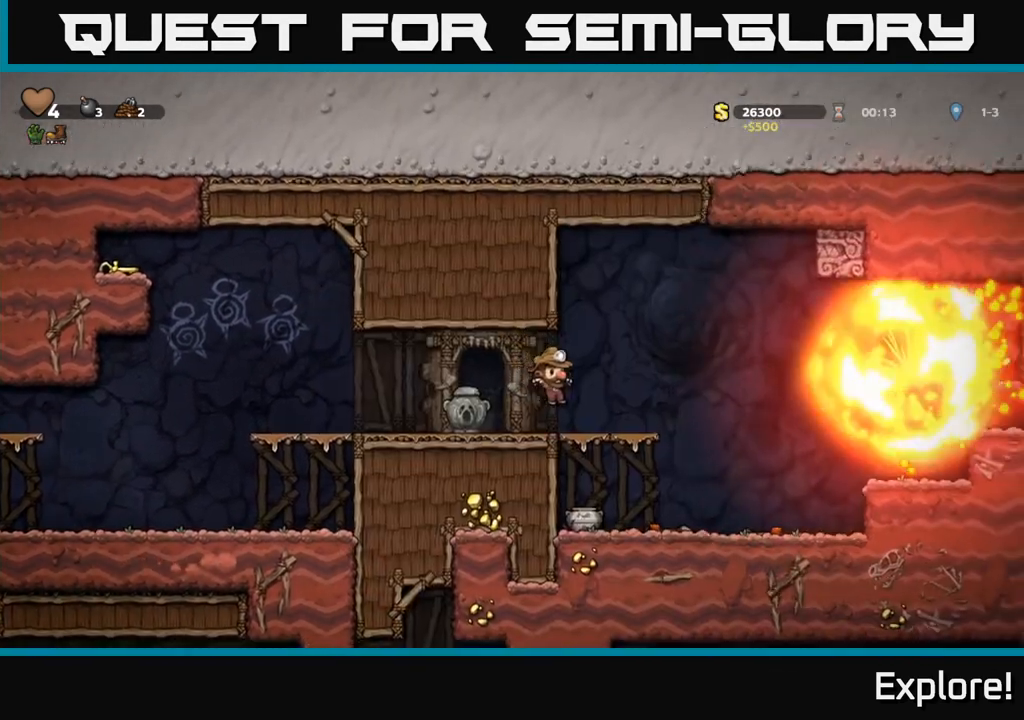
{"buttons": ["DPAD_RIGHT"], "left_stick": "center", "right_stick": "center", "events": [[500, "DPAD_RIGHT", "down"]]}
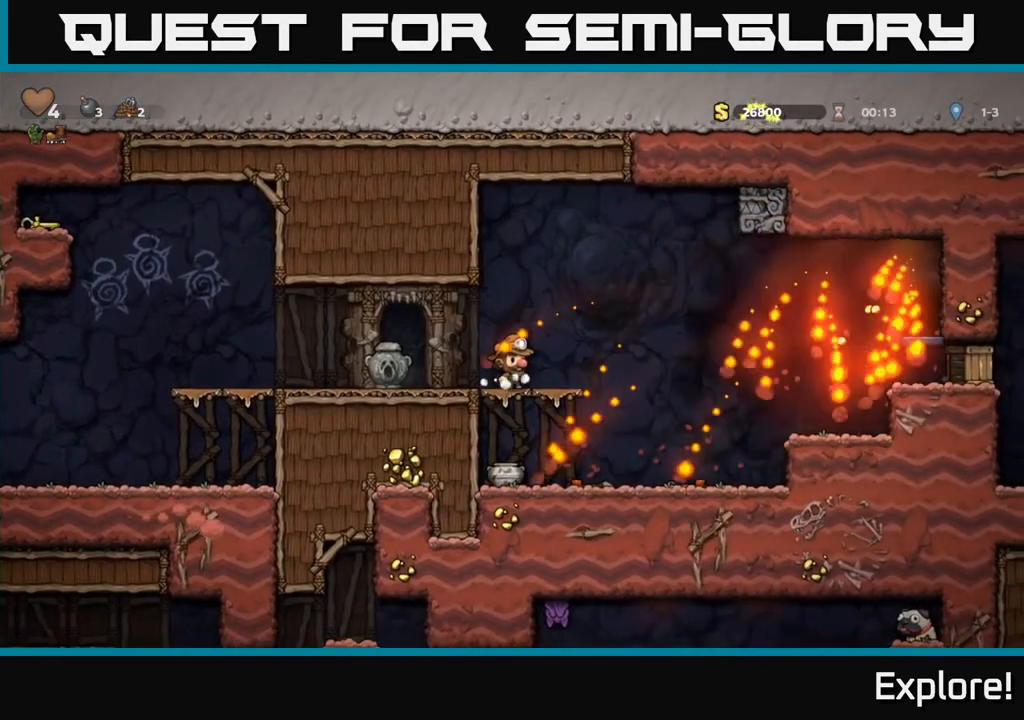
{"buttons": ["DPAD_RIGHT"], "left_stick": "center", "right_stick": "center", "events": [[83, "A", "down"], [333, "A", "up"]]}
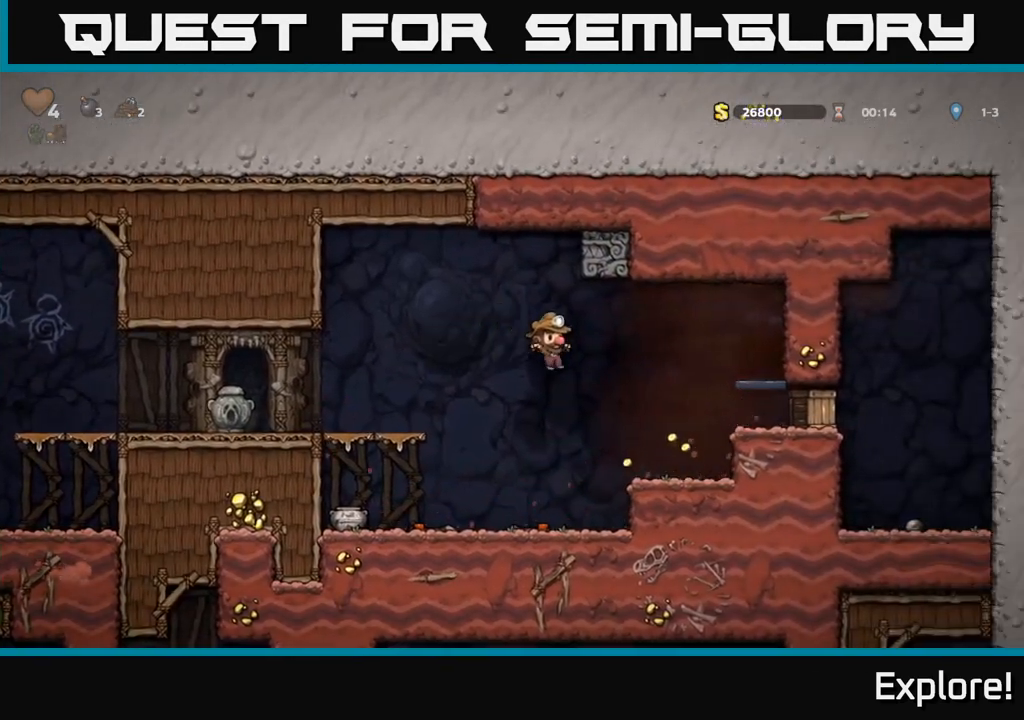
{"buttons": ["DPAD_RIGHT"], "left_stick": "center", "right_stick": "center", "events": [[217, "DPAD_RIGHT", "up"], [350, "A", "down"], [383, "DPAD_RIGHT", "down"], [400, "X", "down"], [467, "X", "up"], [500, "A", "up"]]}
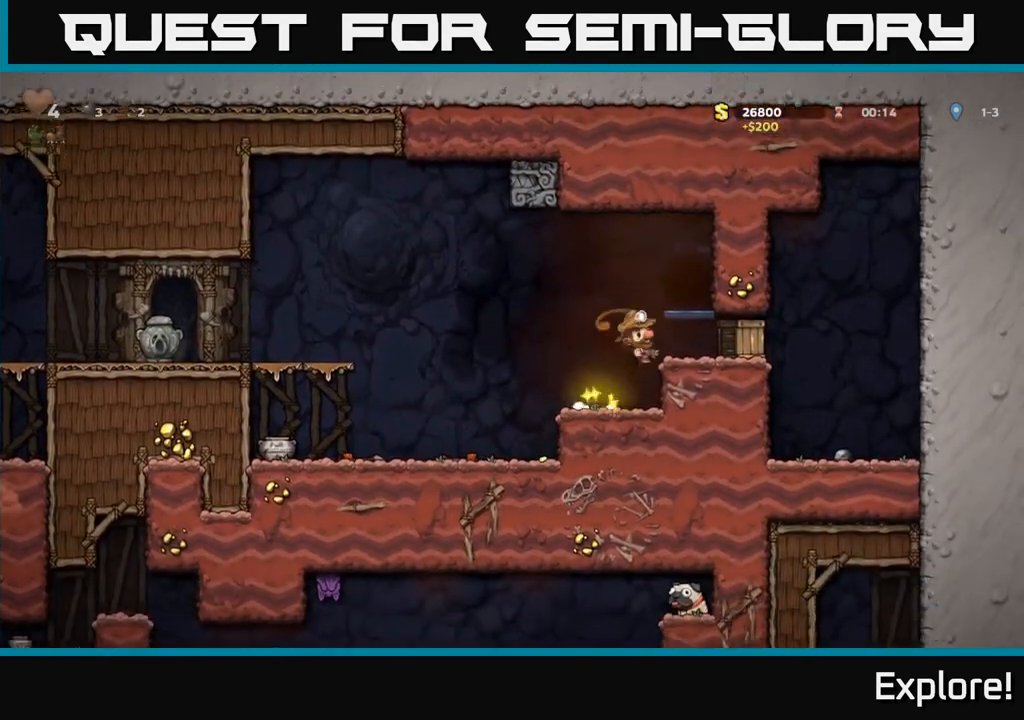
{"buttons": ["DPAD_RIGHT"], "left_stick": "center", "right_stick": "center", "events": [[33, "DPAD_RIGHT", "up"], [367, "DPAD_RIGHT", "down"]]}
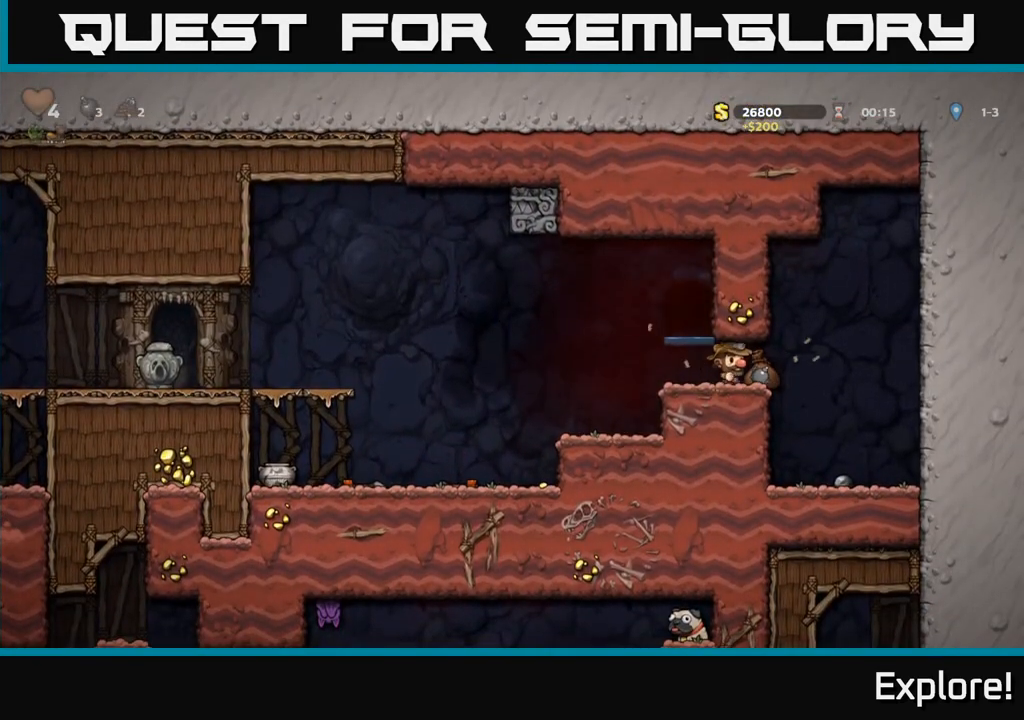
{"buttons": ["A", "DPAD_LEFT"], "left_stick": "center", "right_stick": "center", "events": [[83, "DPAD_RIGHT", "up"], [117, "DPAD_LEFT", "down"], [483, "A", "down"]]}
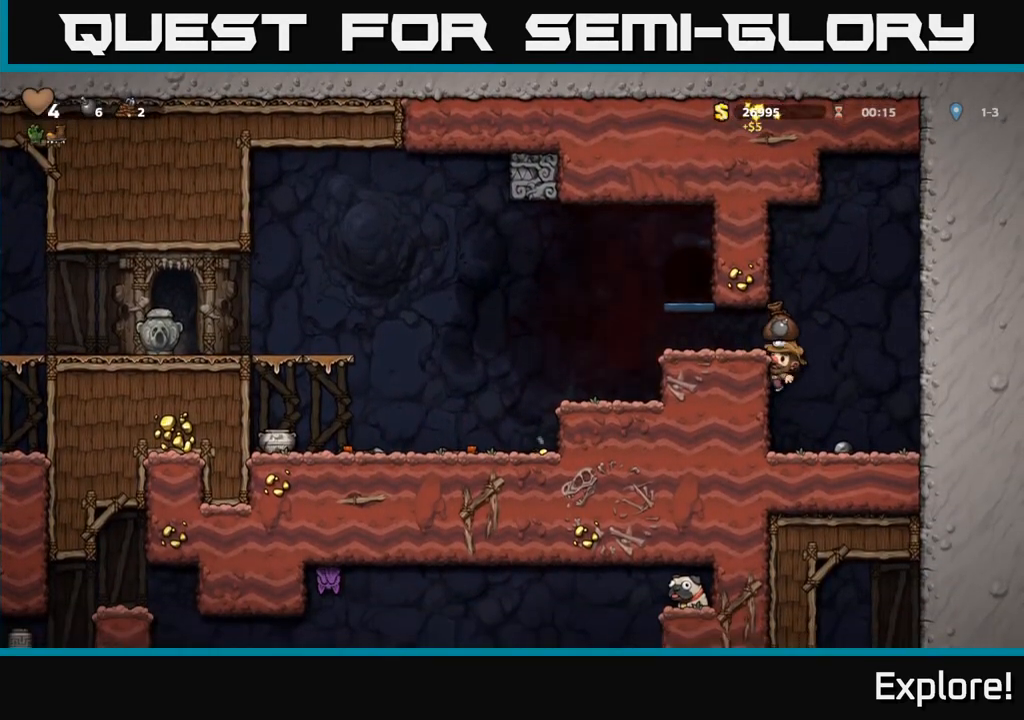
{"buttons": ["DPAD_RIGHT"], "left_stick": "center", "right_stick": "center", "events": [[100, "A", "up"], [367, "A", "down"], [383, "DPAD_LEFT", "up"], [433, "DPAD_RIGHT", "down"], [500, "A", "up"]]}
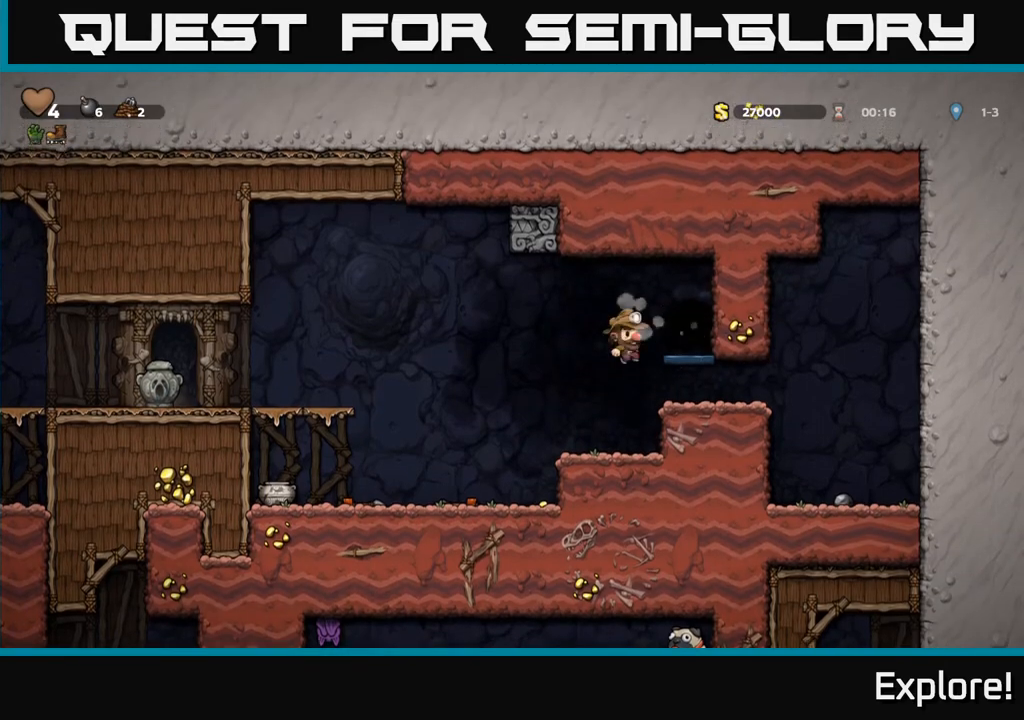
{"buttons": [], "left_stick": "center", "right_stick": "center", "events": [[100, "DPAD_RIGHT", "up"], [300, "L2", "down"], [383, "L2", "up"]]}
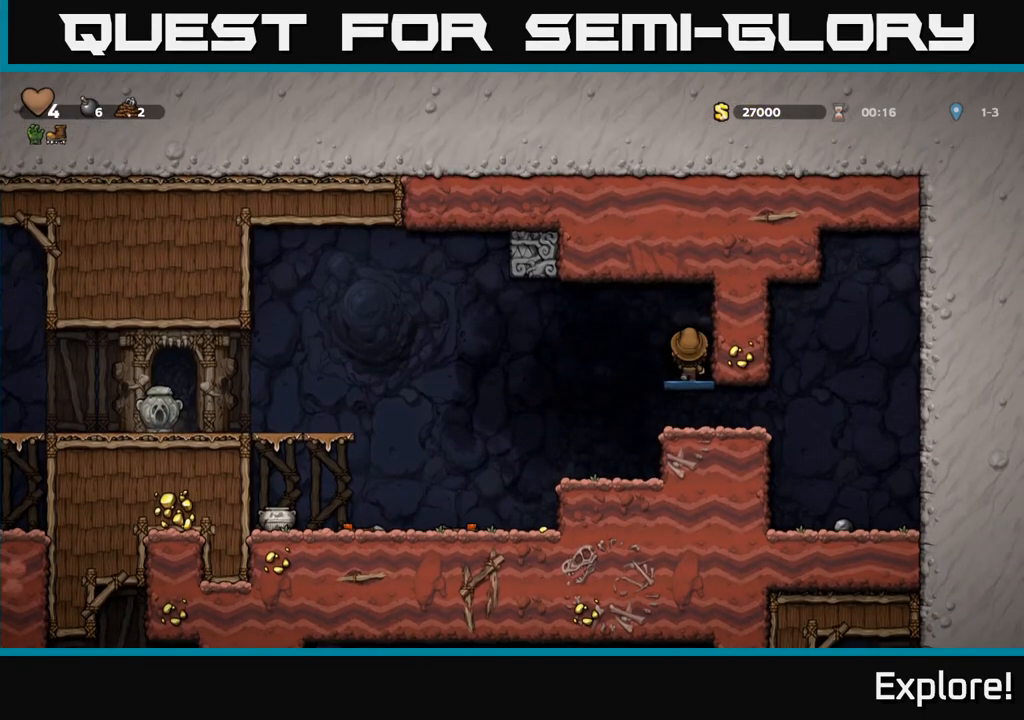
{"buttons": [], "left_stick": "center", "right_stick": "center", "events": []}
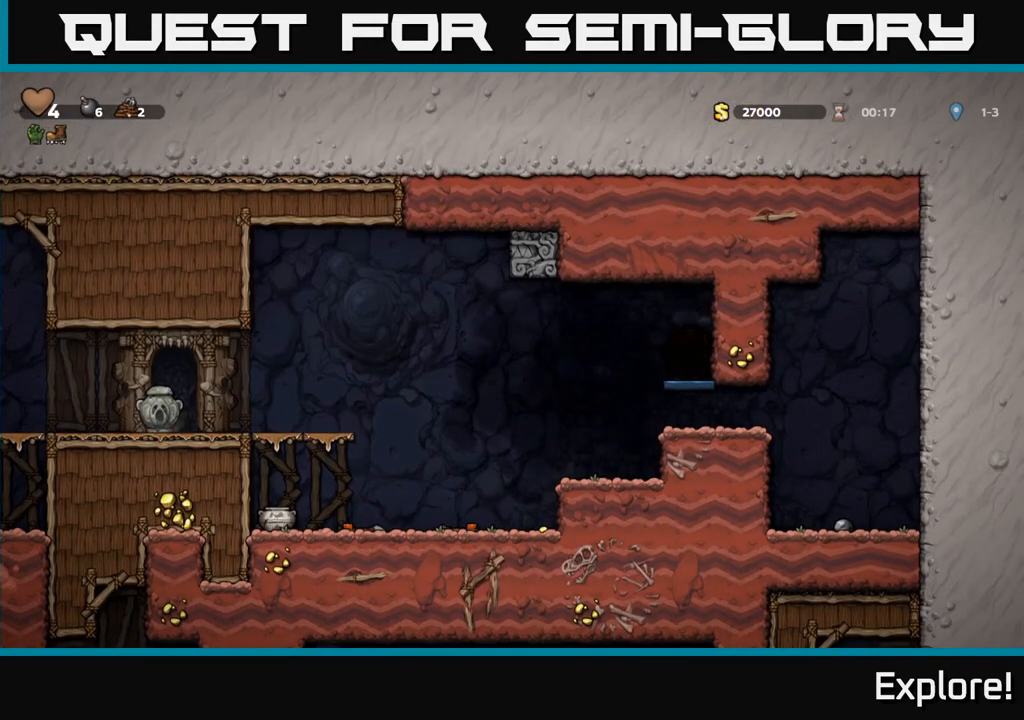
{"buttons": [], "left_stick": "center", "right_stick": "center", "events": []}
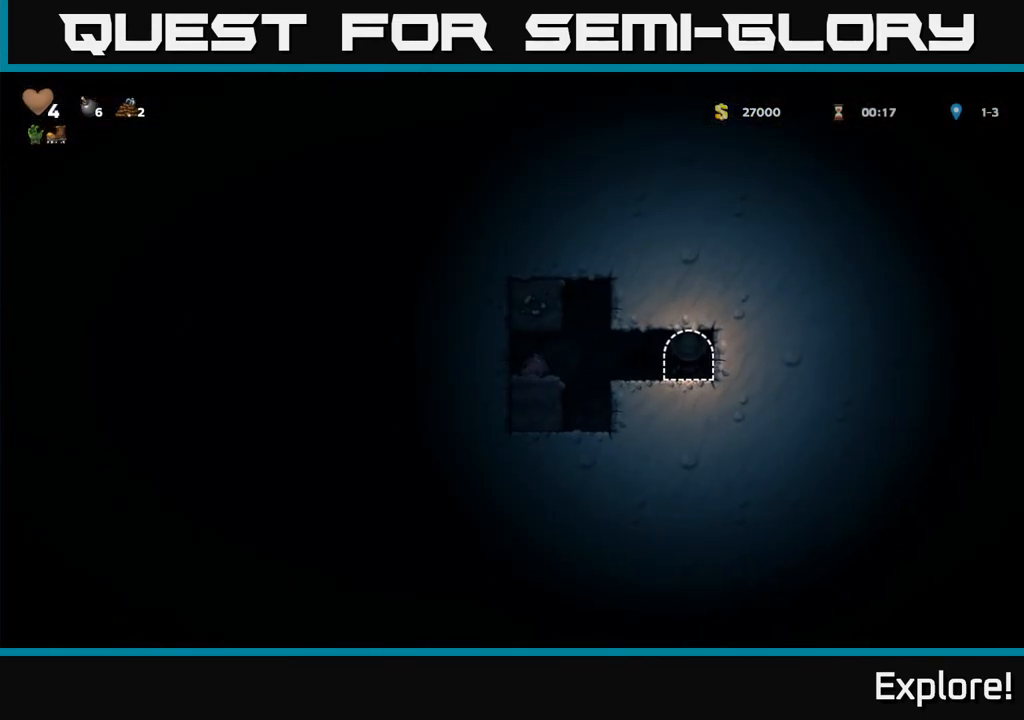
{"buttons": ["DPAD_LEFT"], "left_stick": "center", "right_stick": "center", "events": [[183, "DPAD_LEFT", "down"]]}
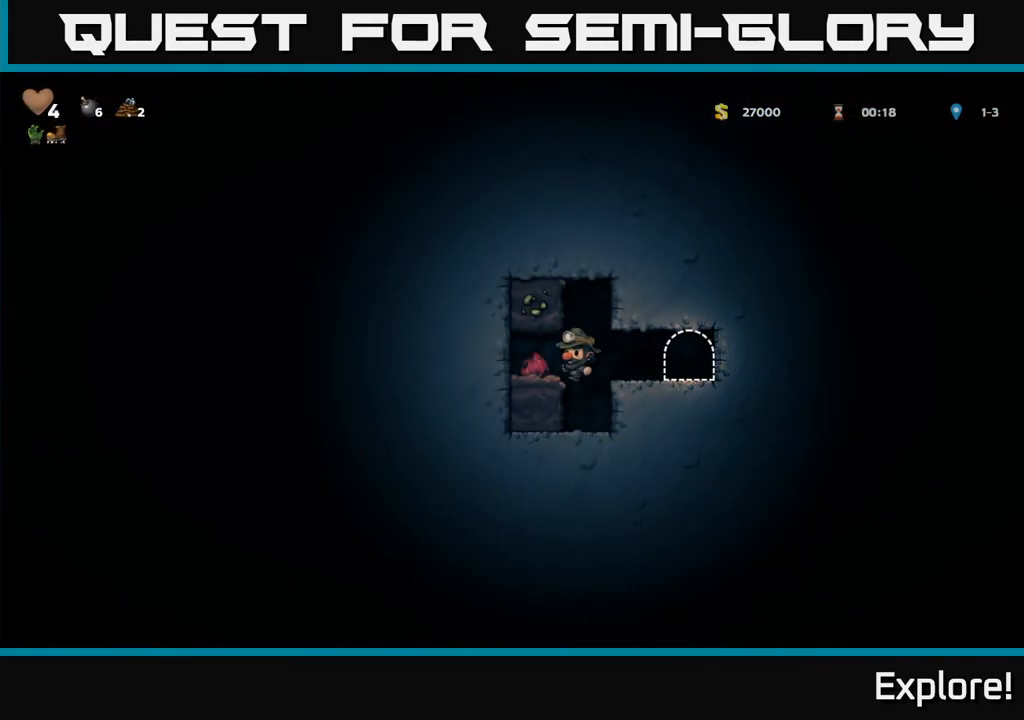
{"buttons": ["DPAD_RIGHT"], "left_stick": "center", "right_stick": "center", "events": [[117, "DPAD_LEFT", "up"], [183, "DPAD_RIGHT", "down"]]}
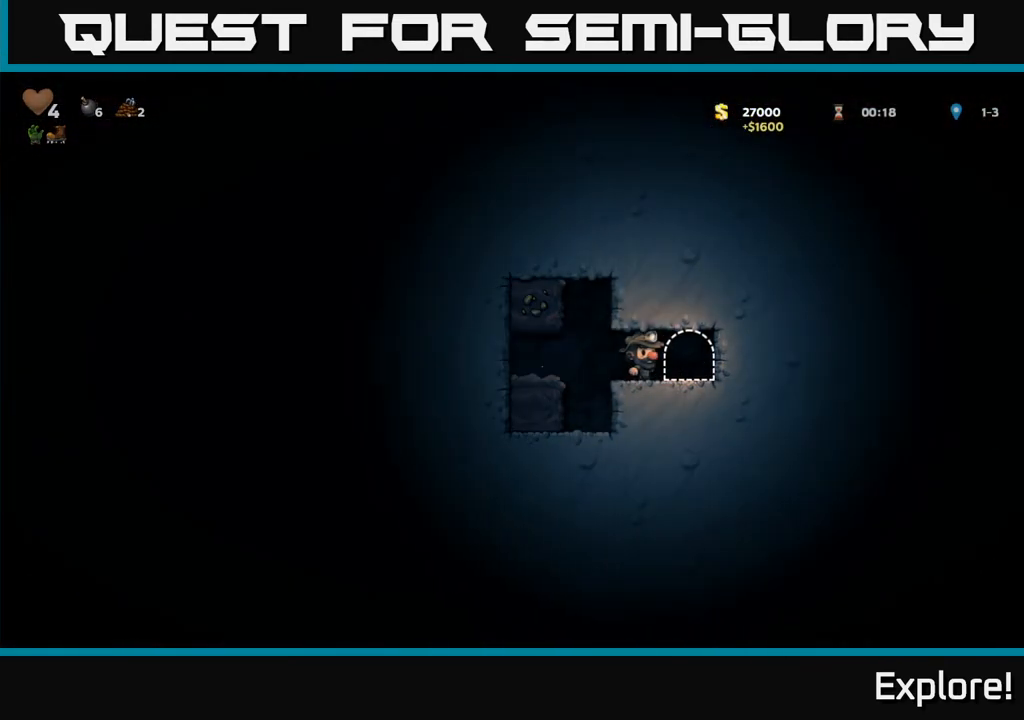
{"buttons": [], "left_stick": "center", "right_stick": "center", "events": [[50, "DPAD_RIGHT", "up"], [150, "L2", "down"], [217, "L2", "up"], [317, "L2", "down"], [433, "L2", "up"]]}
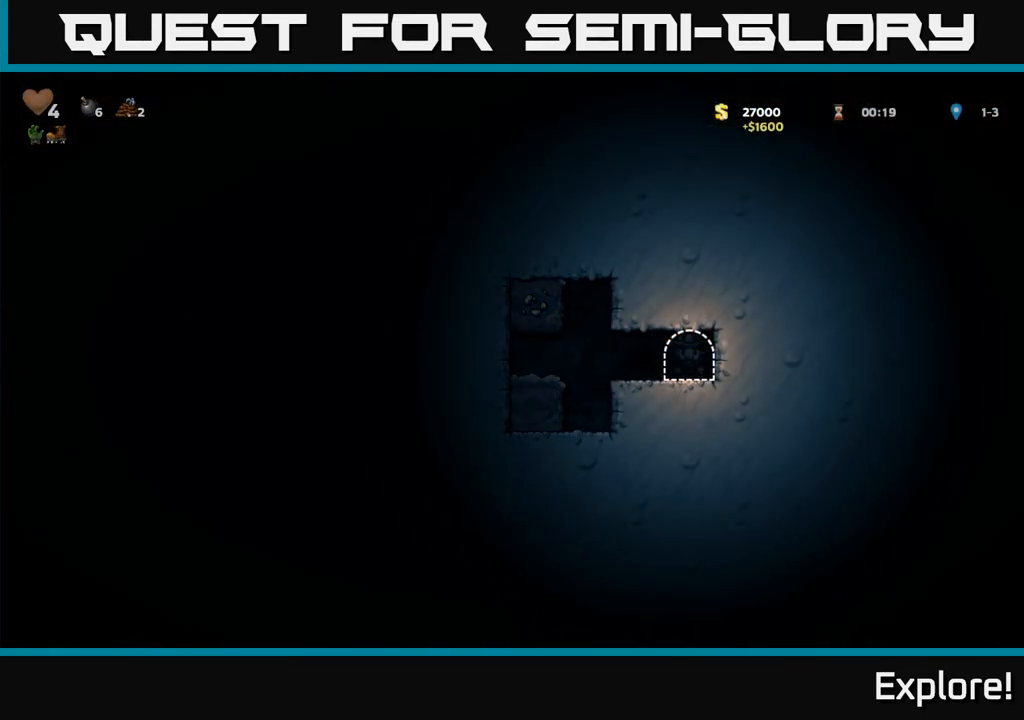
{"buttons": [], "left_stick": "center", "right_stick": "center", "events": []}
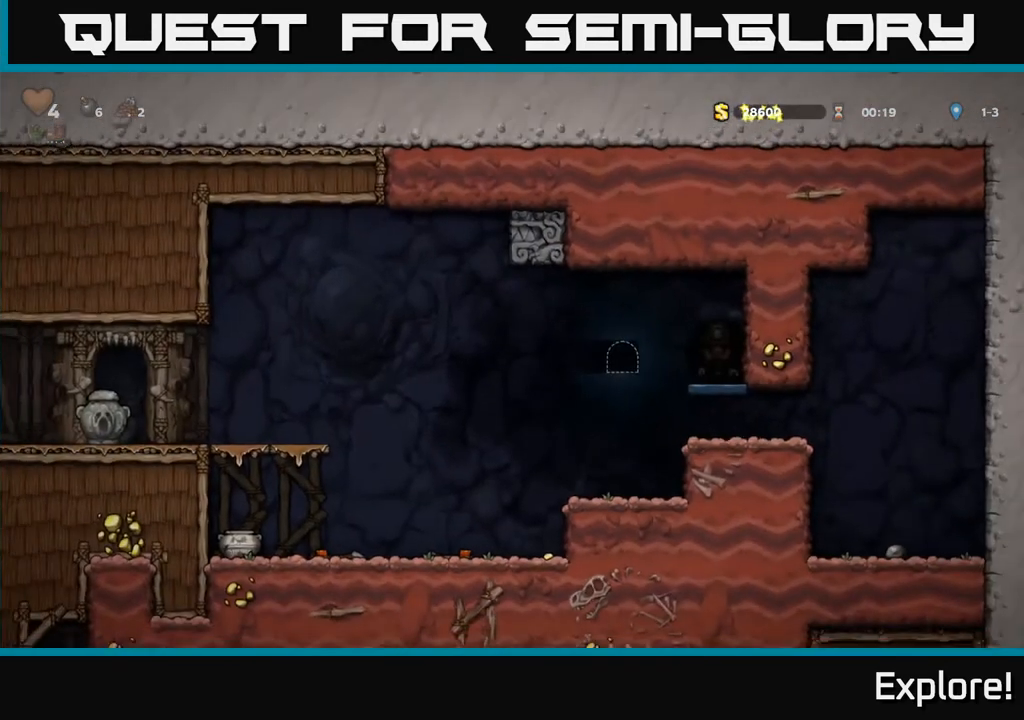
{"buttons": ["DPAD_LEFT"], "left_stick": "center", "right_stick": "center", "events": [[250, "DPAD_LEFT", "down"]]}
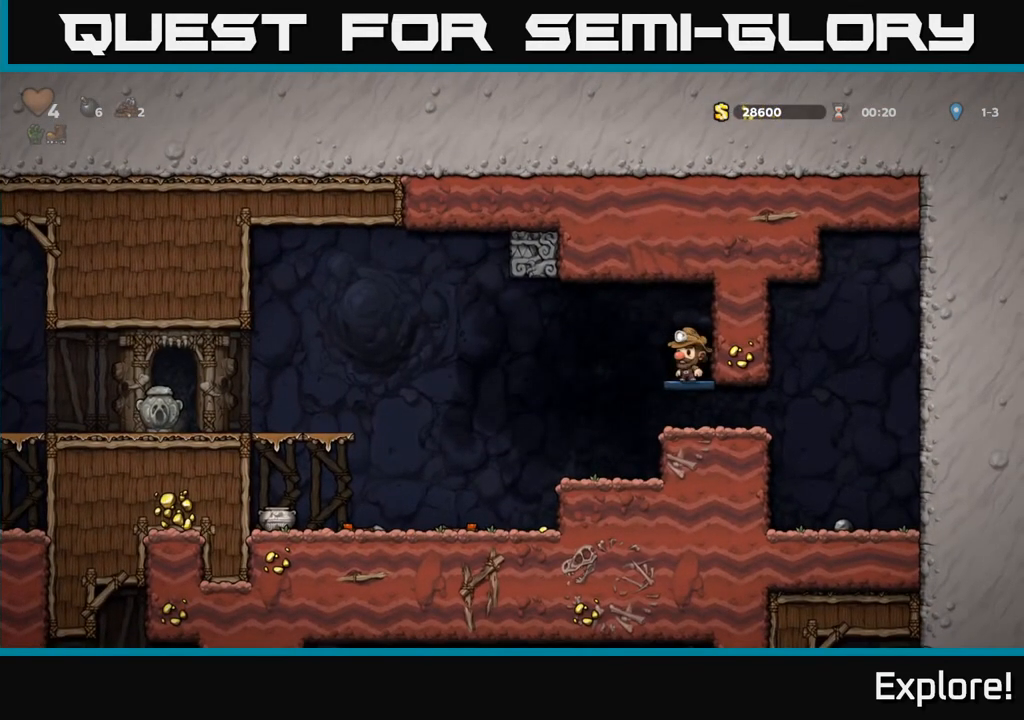
{"buttons": [], "left_stick": "center", "right_stick": "center", "events": [[450, "DPAD_LEFT", "up"]]}
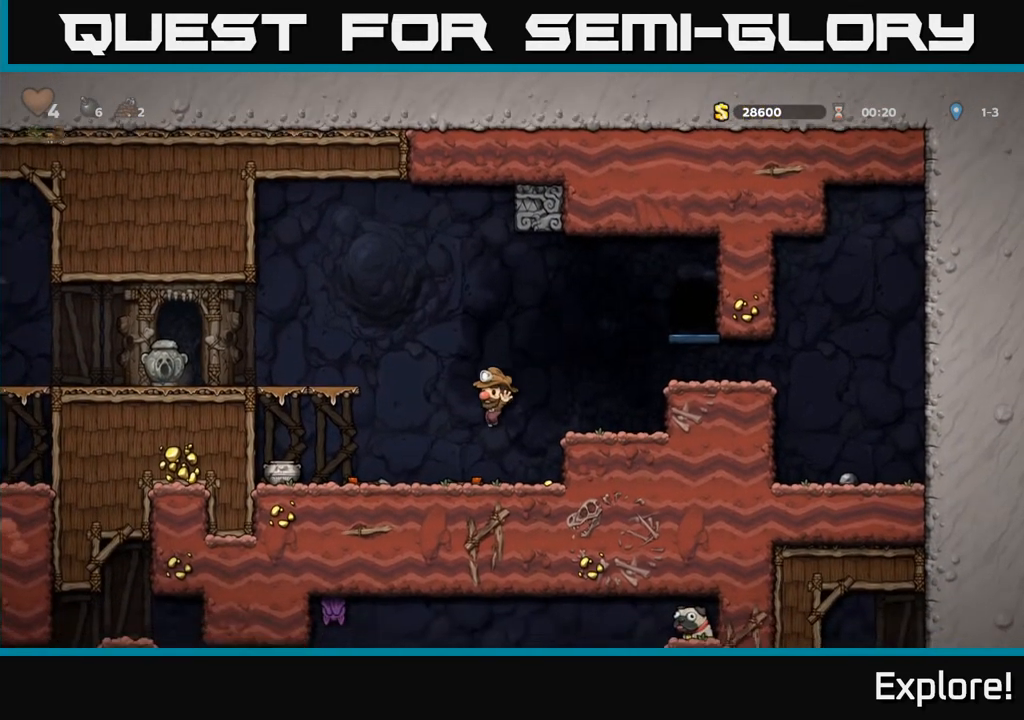
{"buttons": ["DPAD_LEFT"], "left_stick": "center", "right_stick": "center", "events": [[83, "DPAD_RIGHT", "down"], [350, "DPAD_RIGHT", "up"], [400, "DPAD_LEFT", "down"]]}